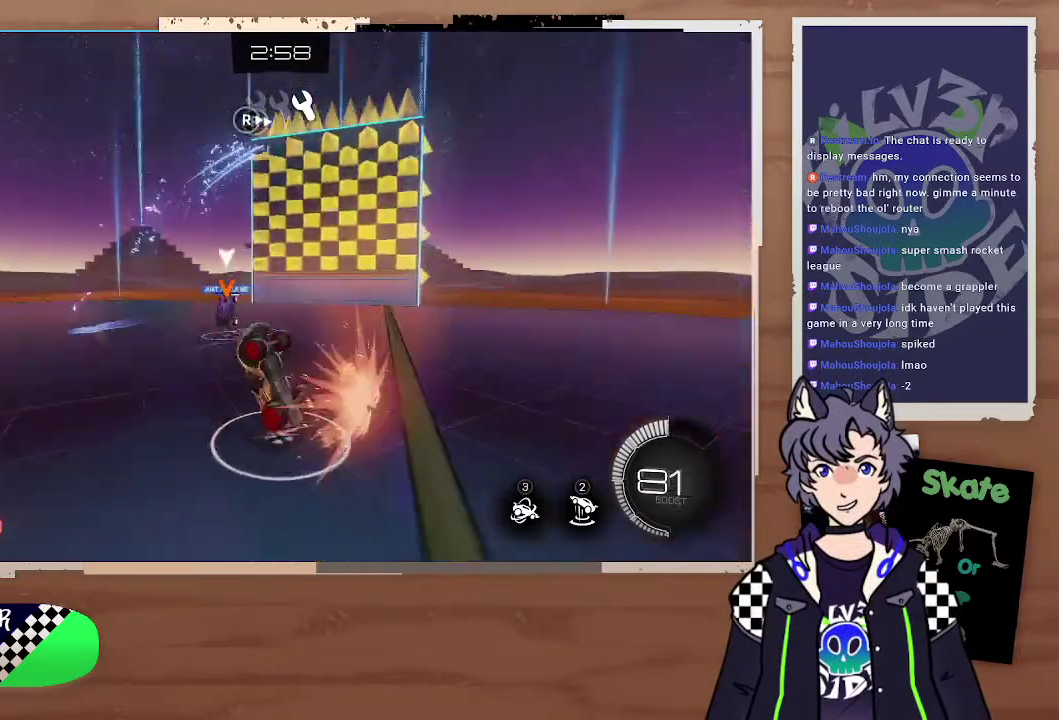
Gameplay with a controller (PlayStation layout); each line is a JSON object with the inputs held at the frame after it. "events" lists button and stick changes between this image and that frame as [ms after this image, input, new state], when the widget could be followed in between.
{"buttons": [], "left_stick": "left", "right_stick": "center", "events": [[400, "left_stick", "left"], [433, "R2", "up"]]}
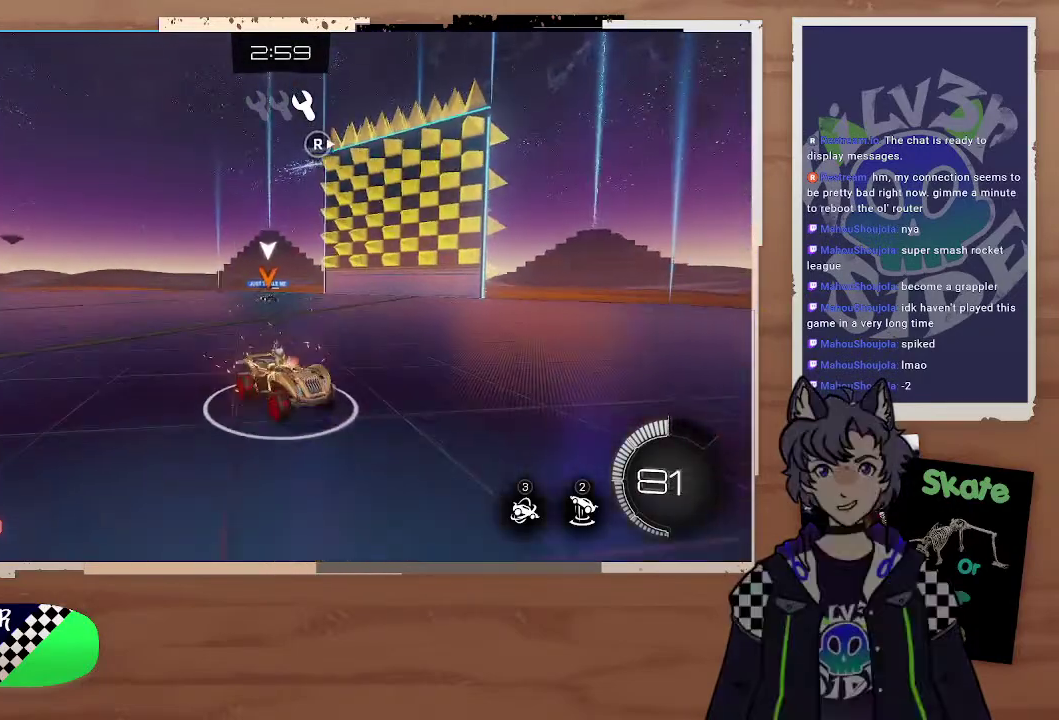
{"buttons": ["R2"], "left_stick": "left", "right_stick": "center", "events": [[167, "L1", "down"], [333, "L1", "up"], [333, "R2", "down"]]}
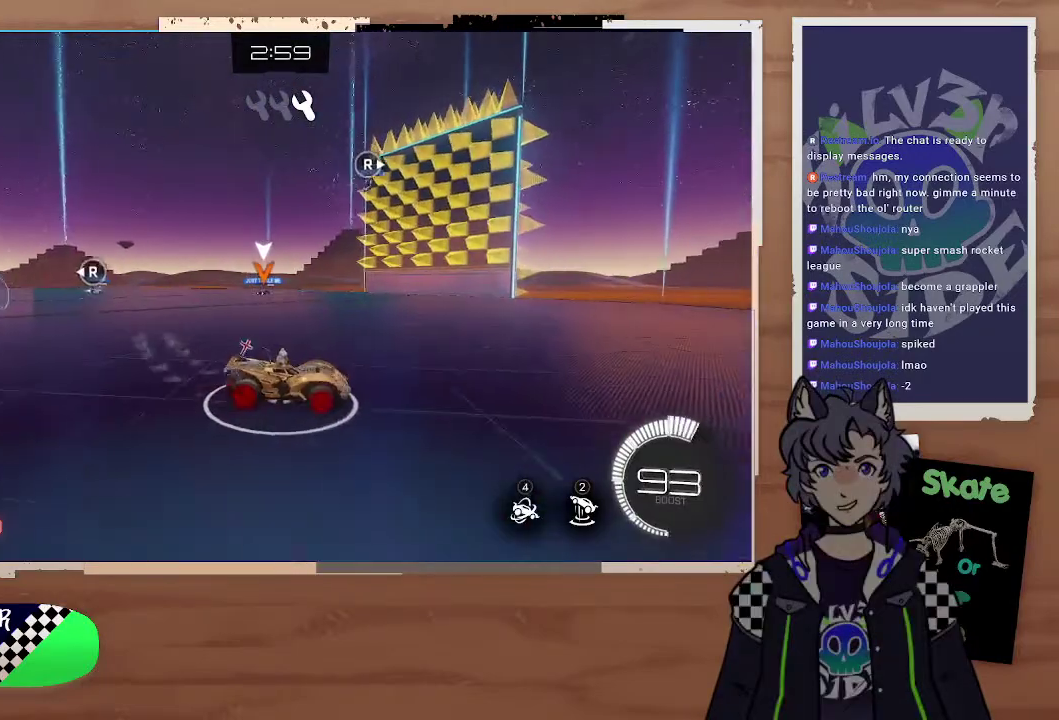
{"buttons": ["R2"], "left_stick": "left", "right_stick": "center"}
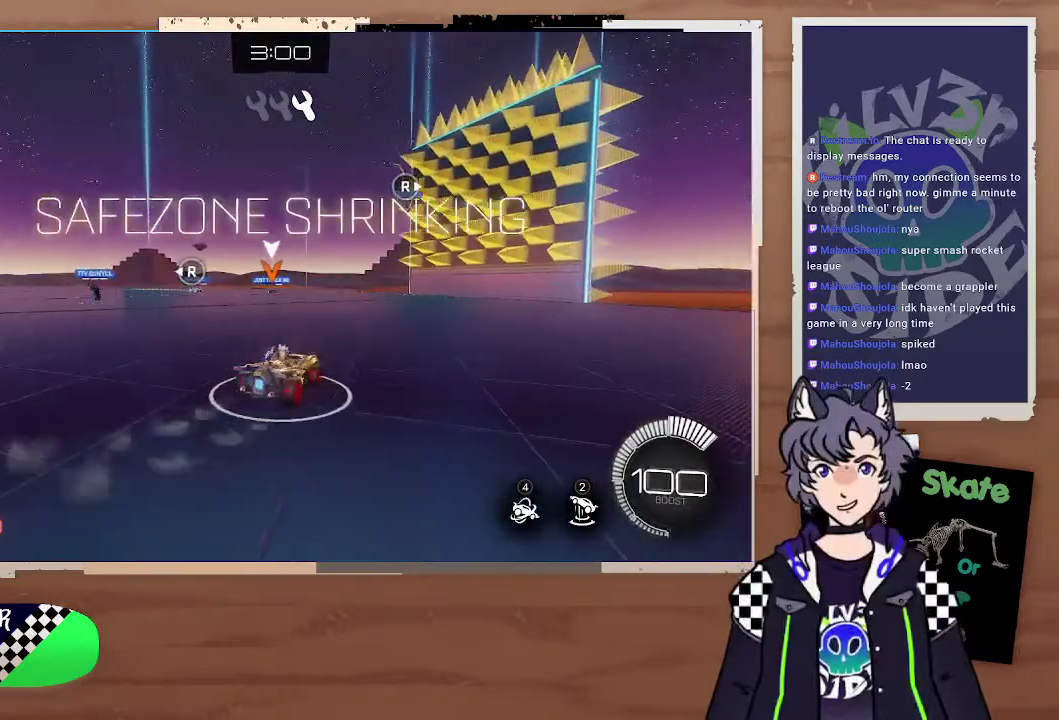
{"buttons": ["CIRCLE", "R2"], "left_stick": "center", "right_stick": "center", "events": [[133, "left_stick", "center"], [400, "CIRCLE", "down"]]}